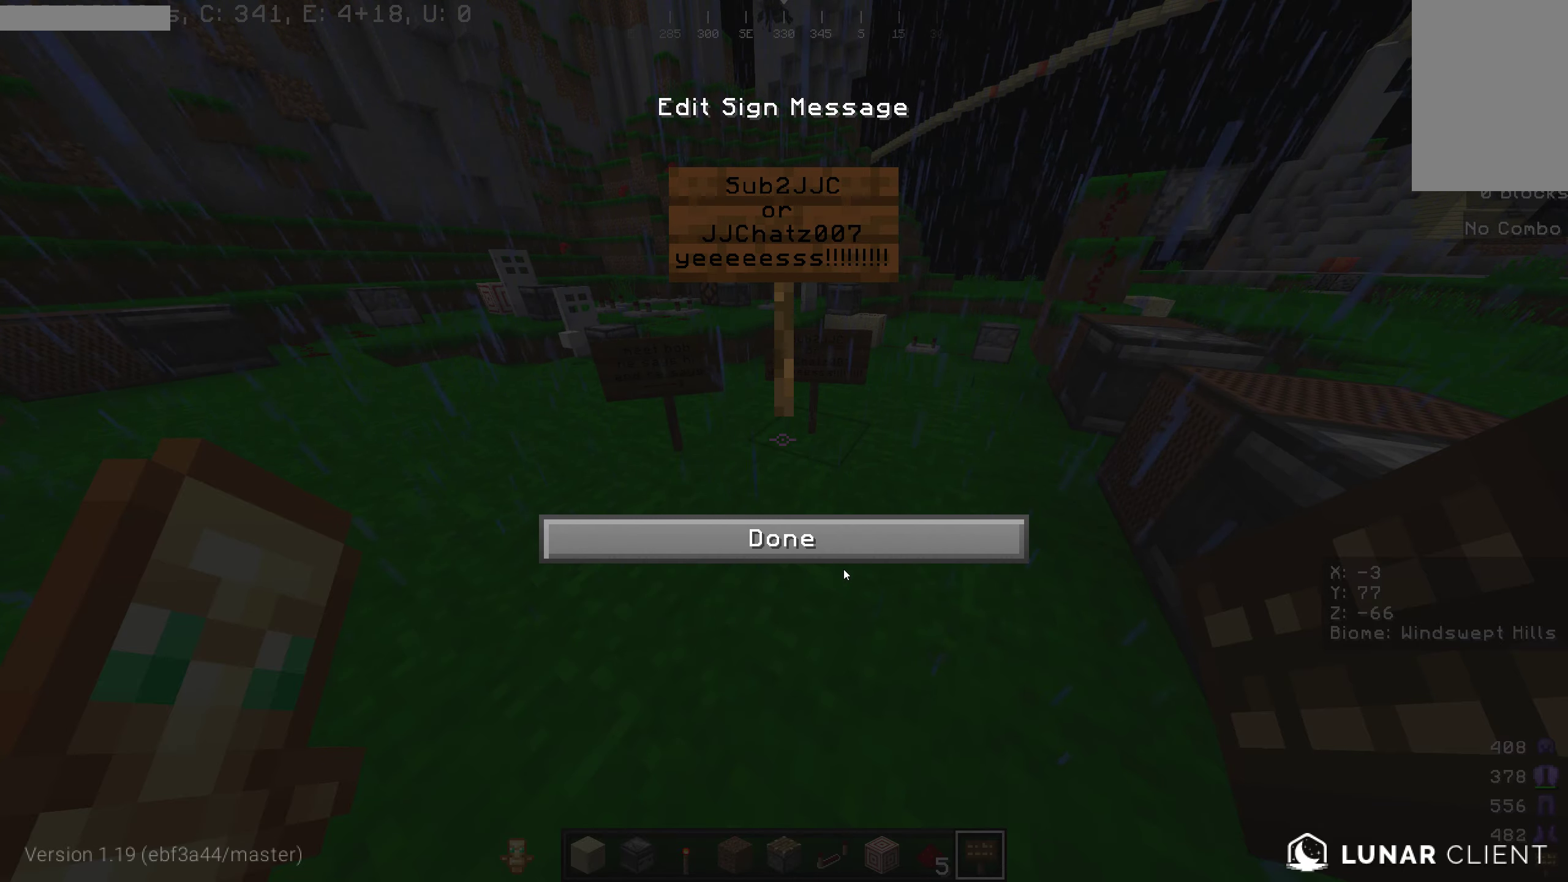
Gameplay with keyboard and mouse; each line is a JSON object with the keys and mouse buttons held at the frame after it. "events" lists presses ("down") and releases ("up") of "a", "d", "s", "w", "mouse_left" and "mouse_right" between this image and that frame as [ms after this image, input, new state], when the widget could be followed in between. "mouse_left", "mouse_right" = the "left", "right" buttons of the "mouse" list. No other keys are recorded. Fast repeated clicks can show as one long hold. Mouse movement is not recorded.
{"keys": [], "mouse": [], "events": [[217, "mouse_left", "down"], [400, "mouse_left", "up"]]}
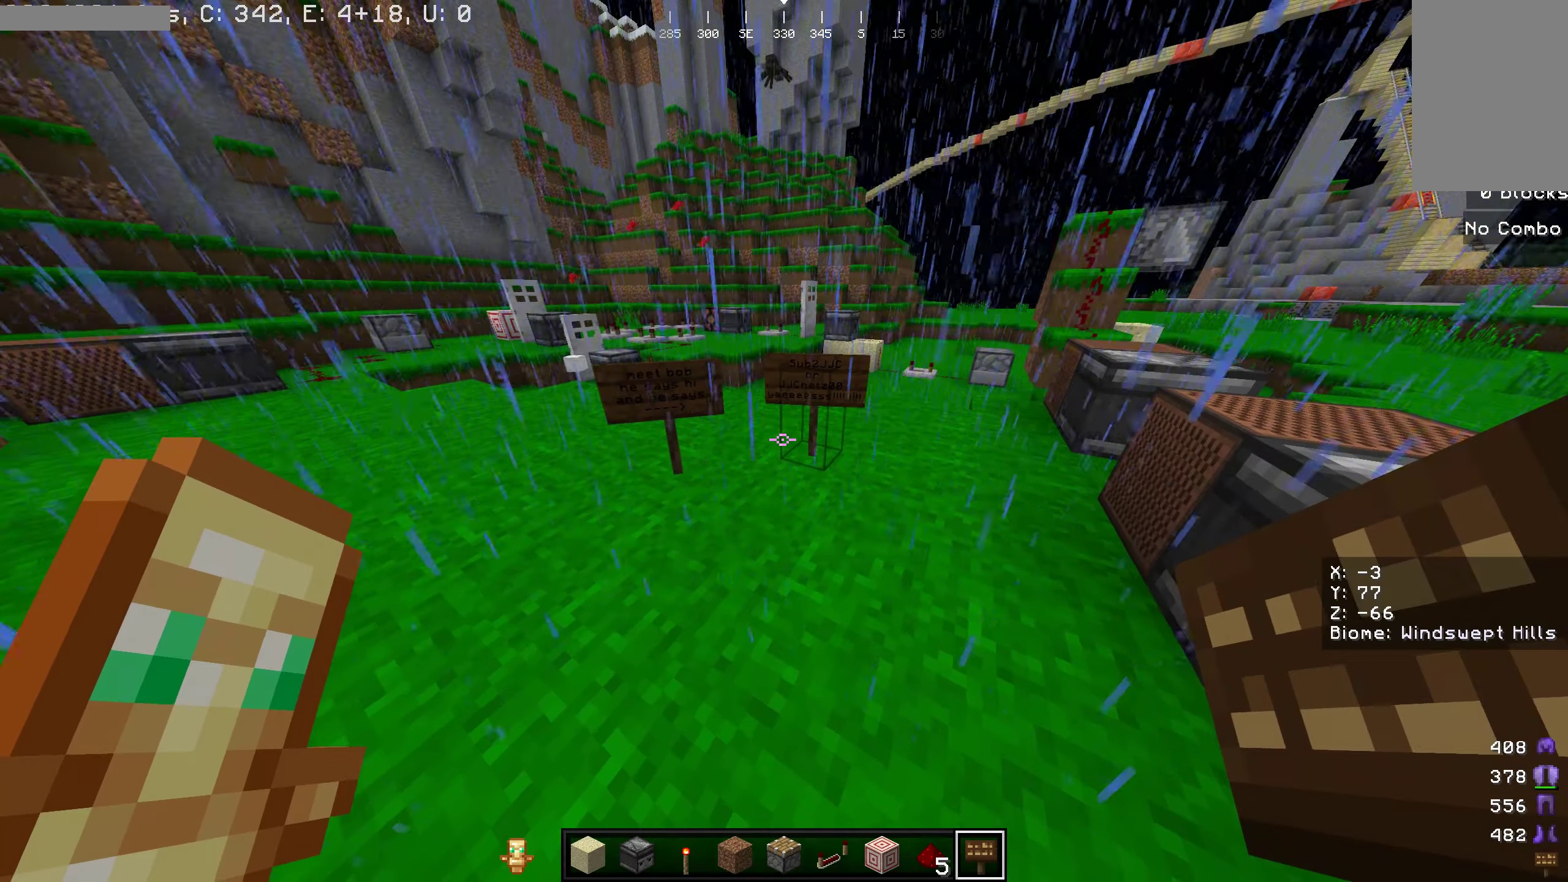
{"keys": [], "mouse": [], "events": []}
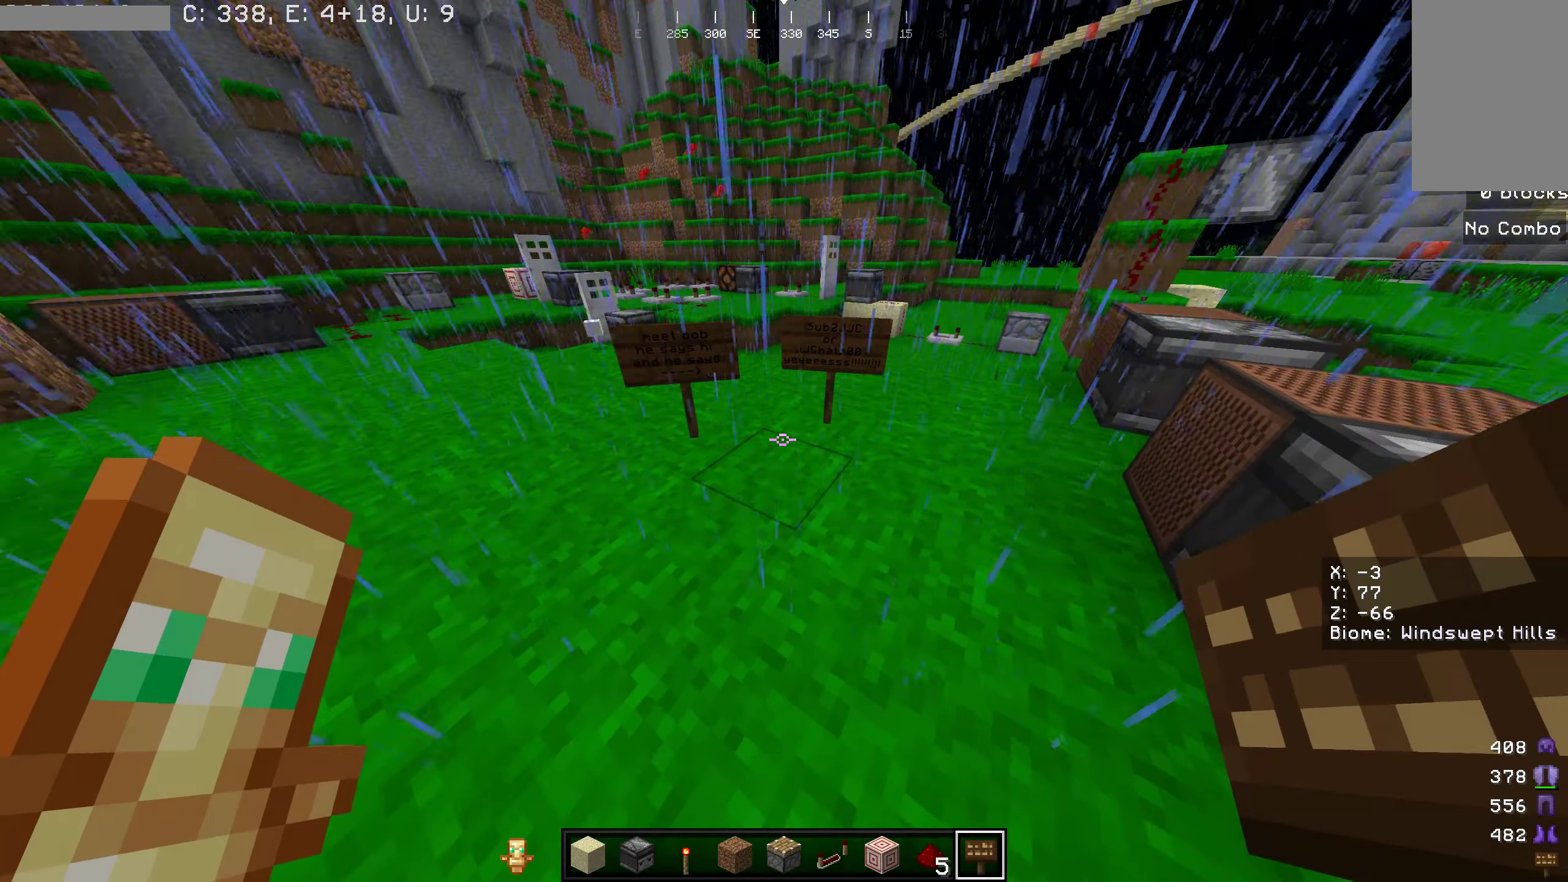
{"keys": [], "mouse": [], "events": []}
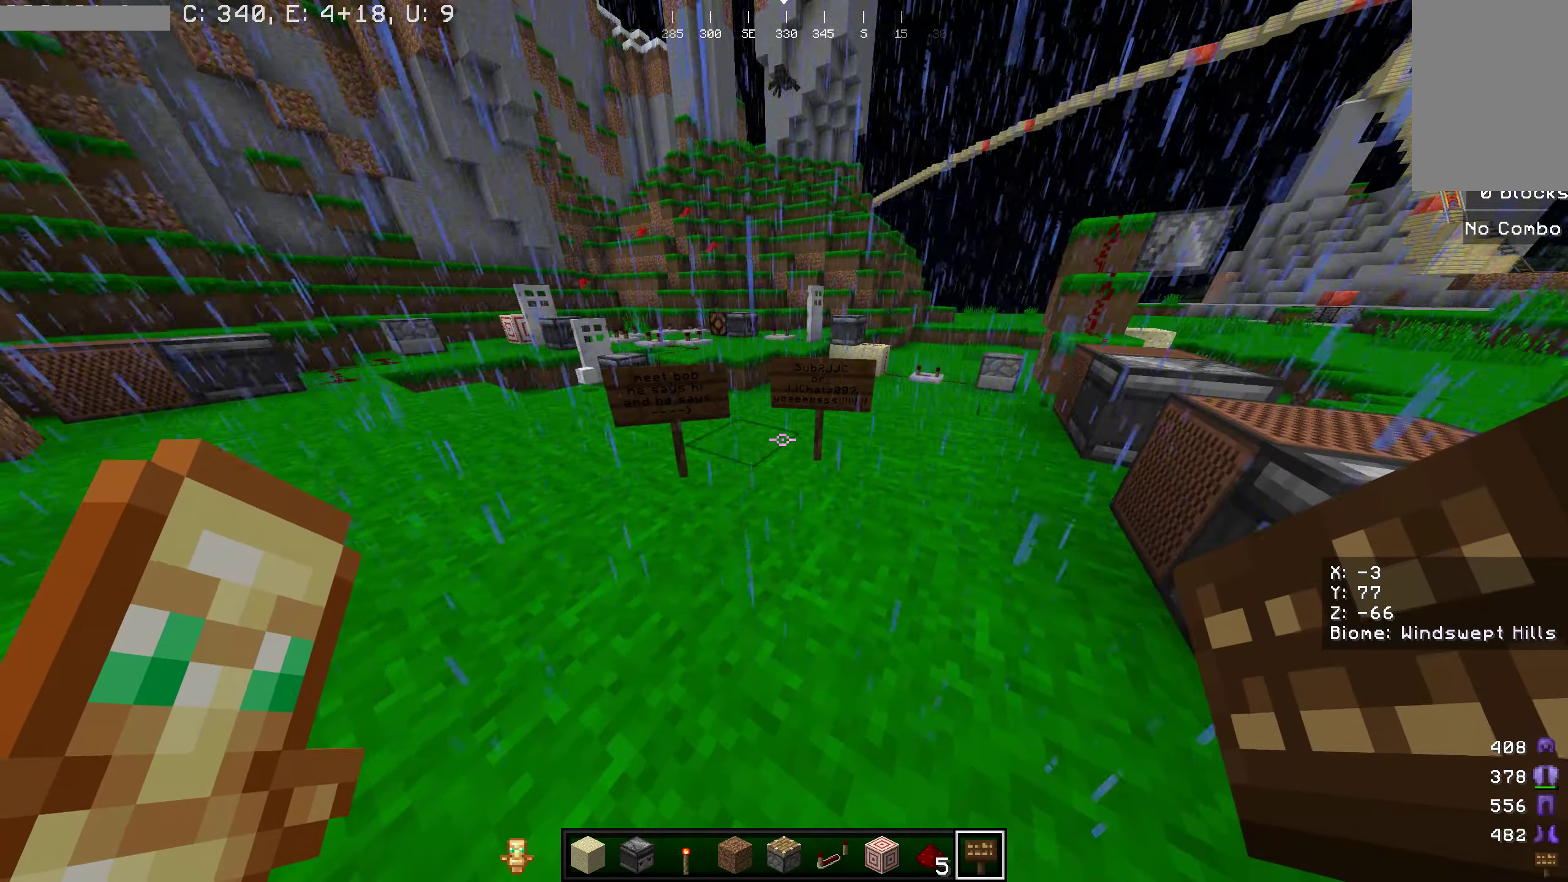
{"keys": [], "mouse": [], "events": []}
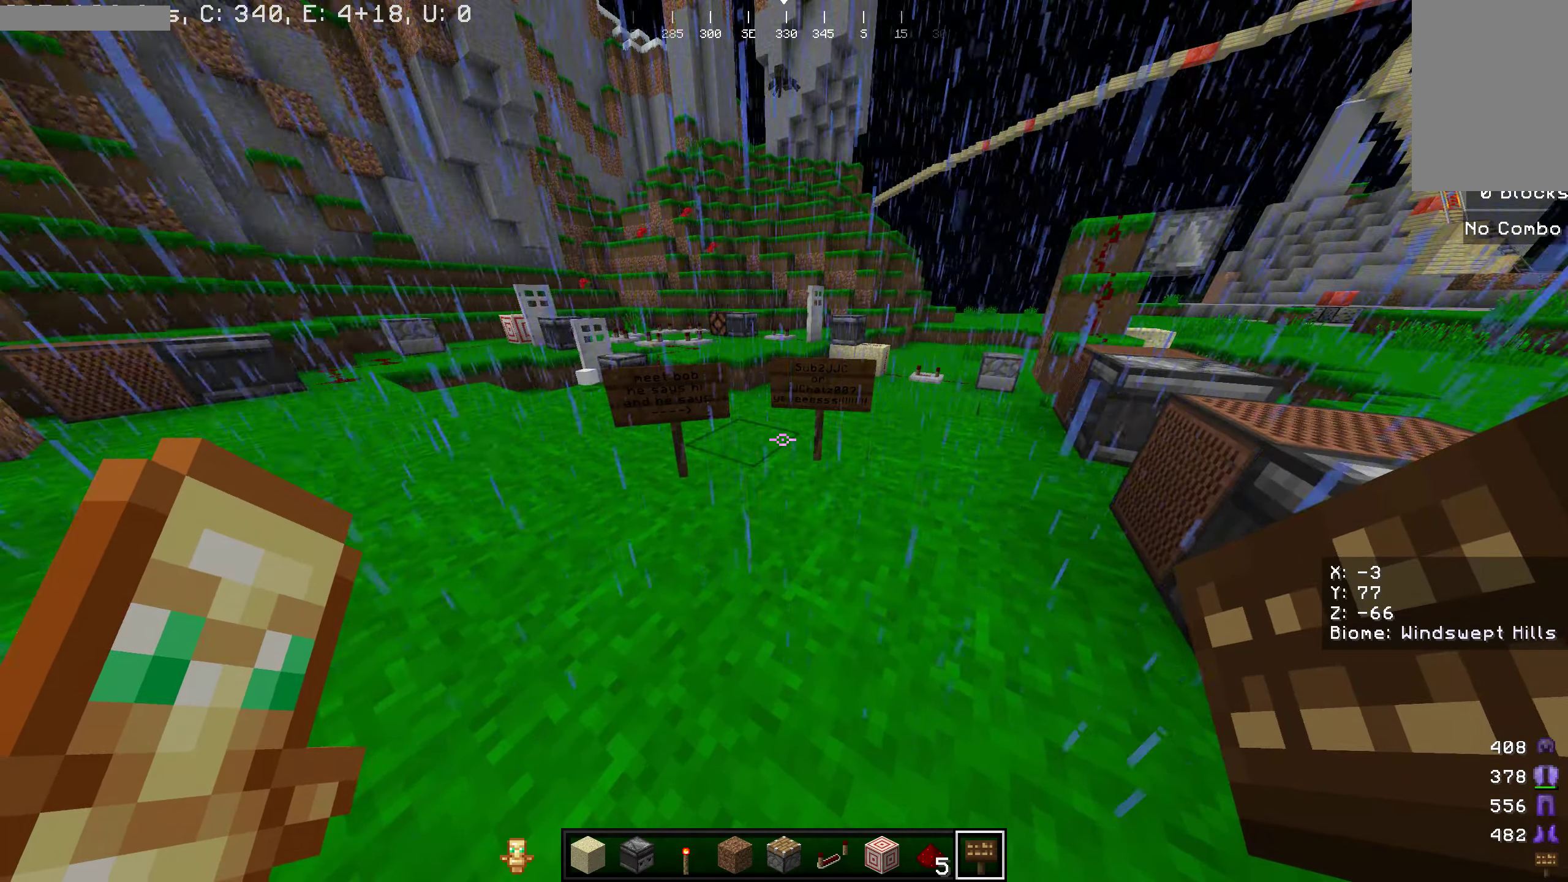
{"keys": [], "mouse": [], "events": []}
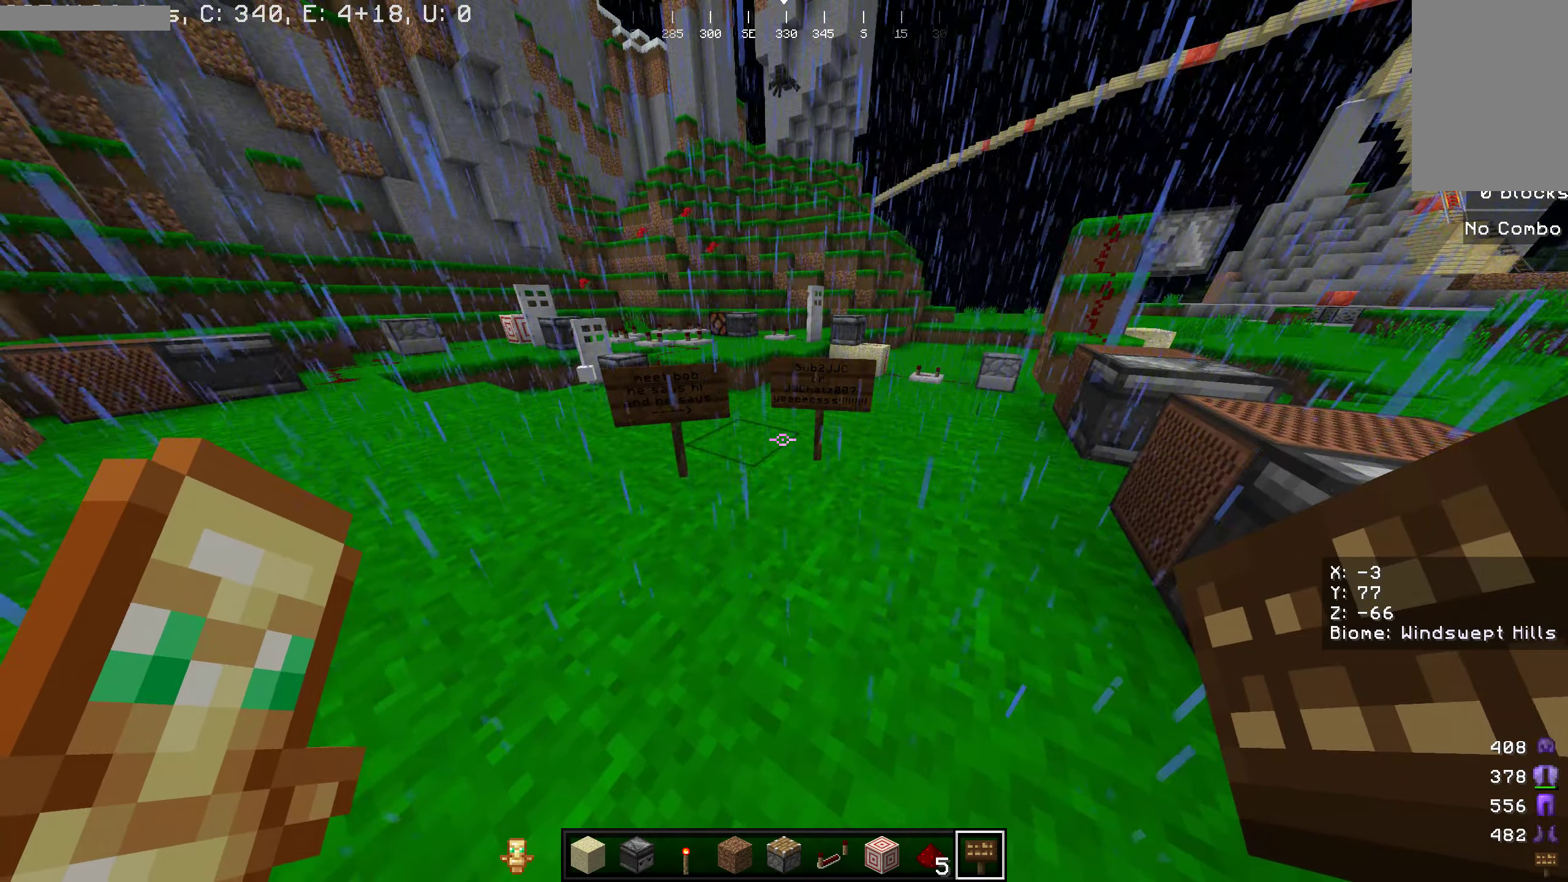
{"keys": [], "mouse": [], "events": []}
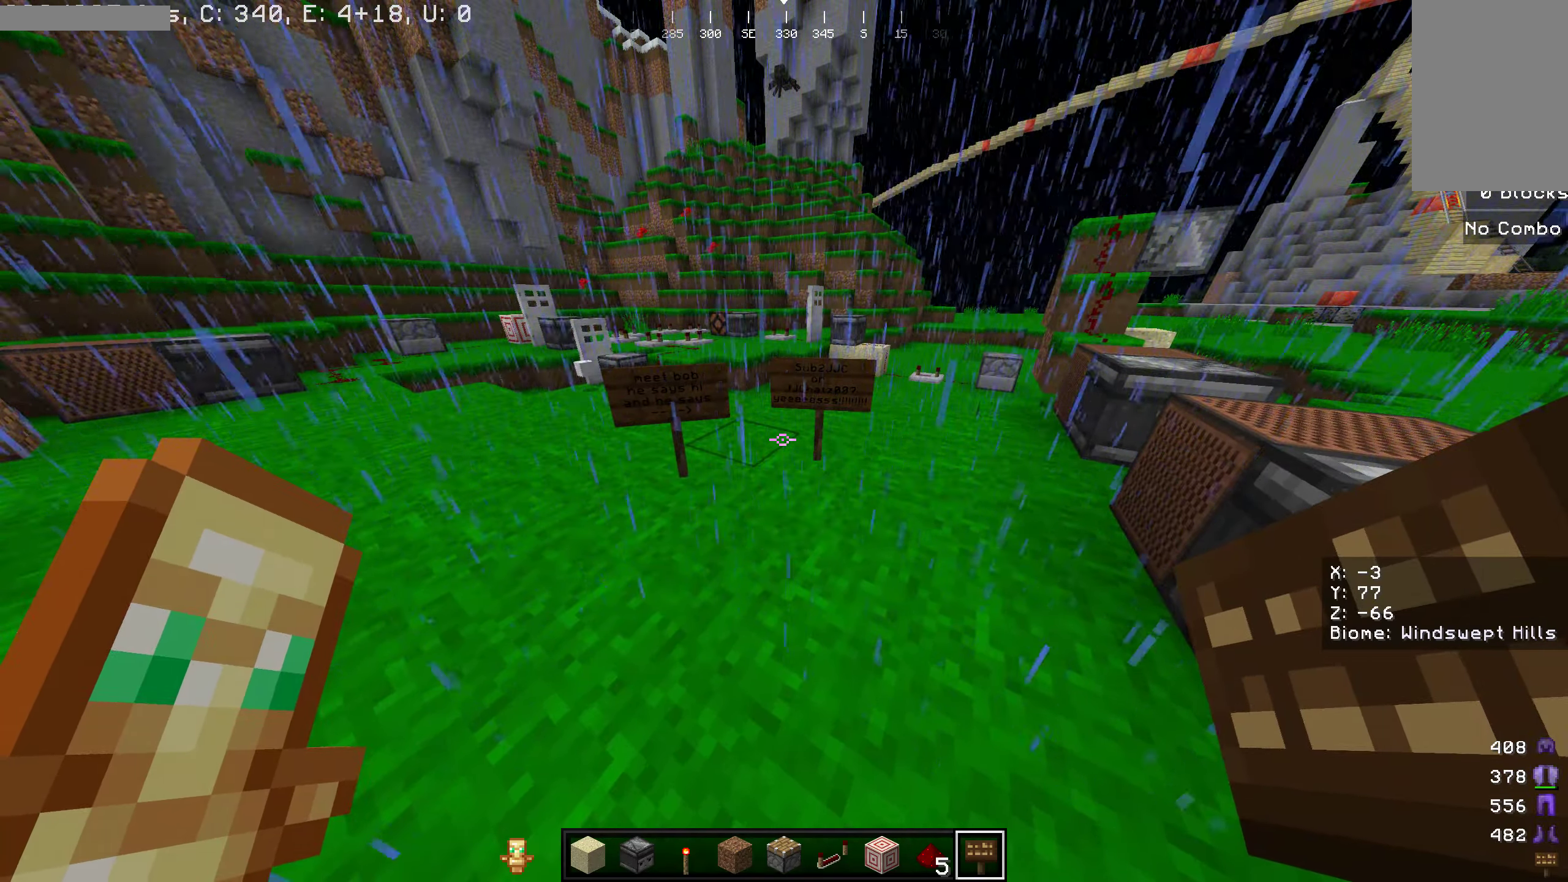
{"keys": [], "mouse": [], "events": []}
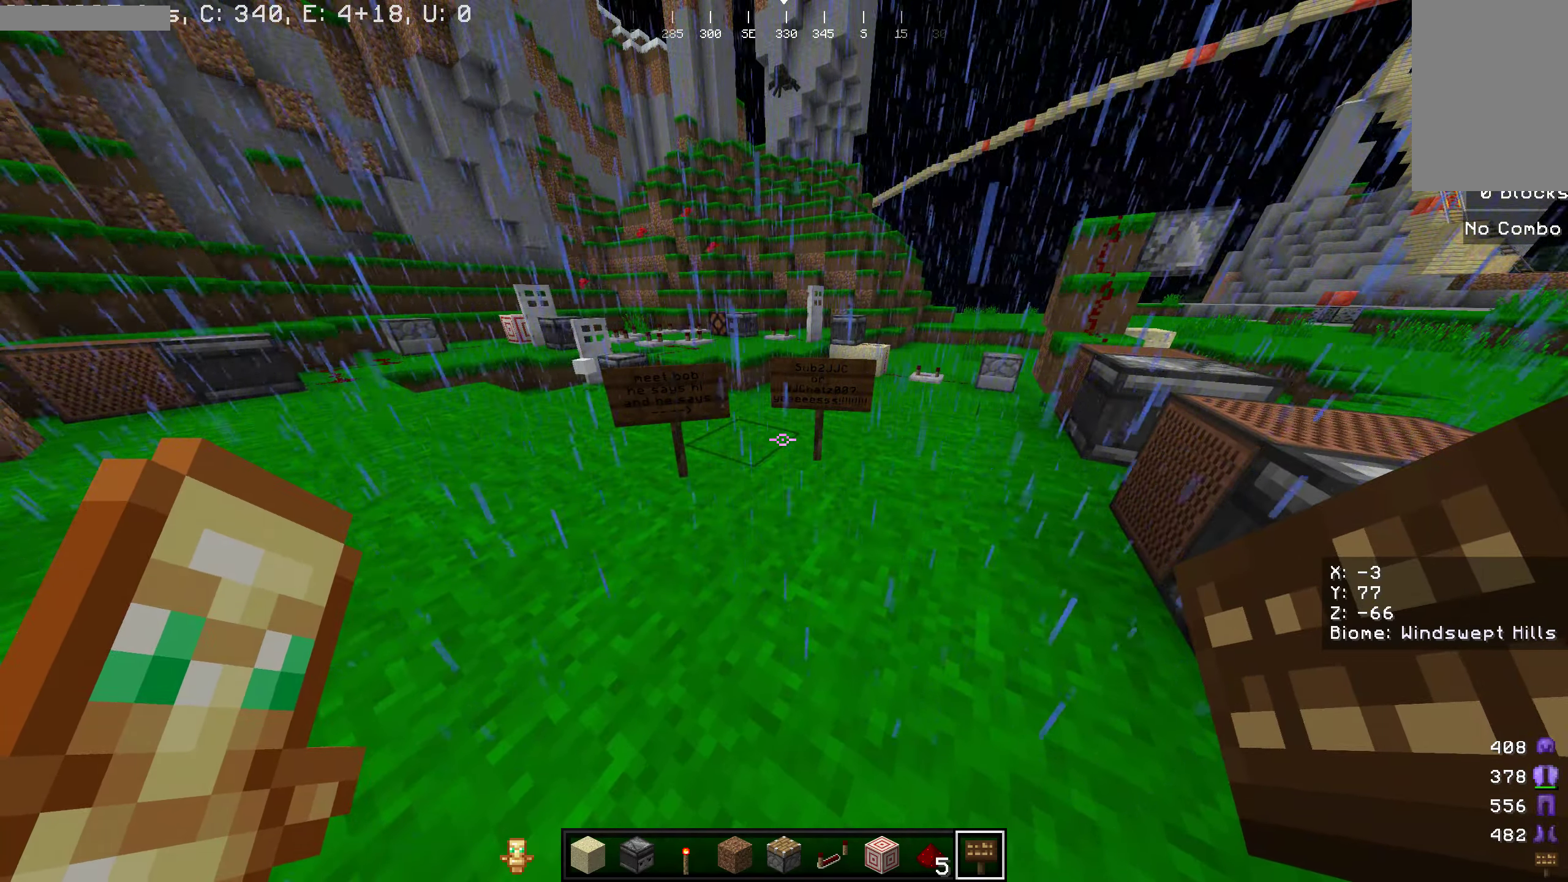
{"keys": [], "mouse": [], "events": []}
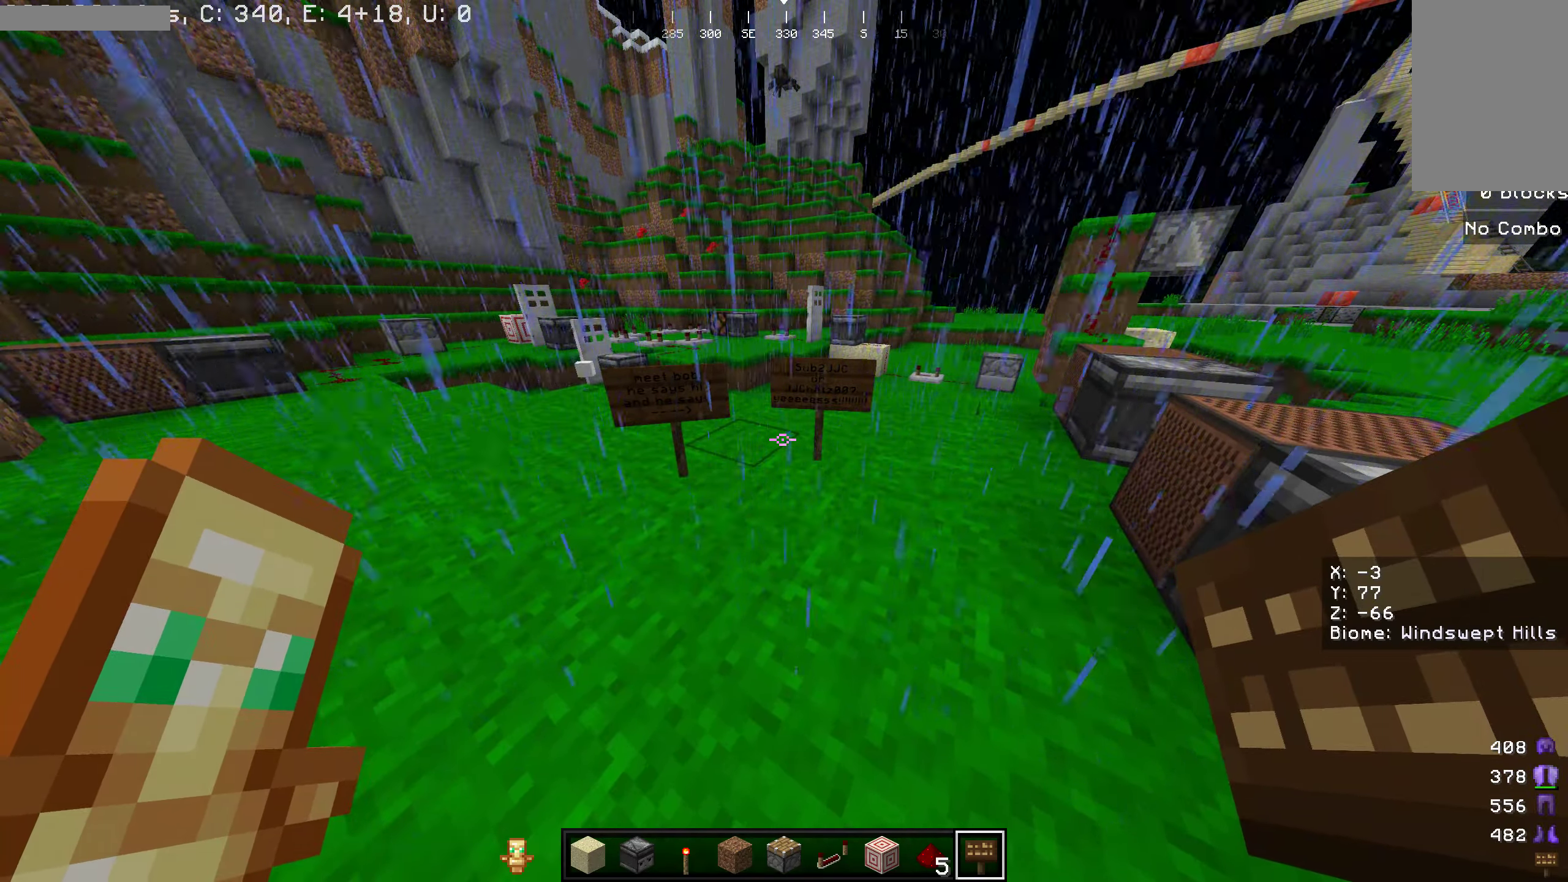
{"keys": [], "mouse": [], "events": []}
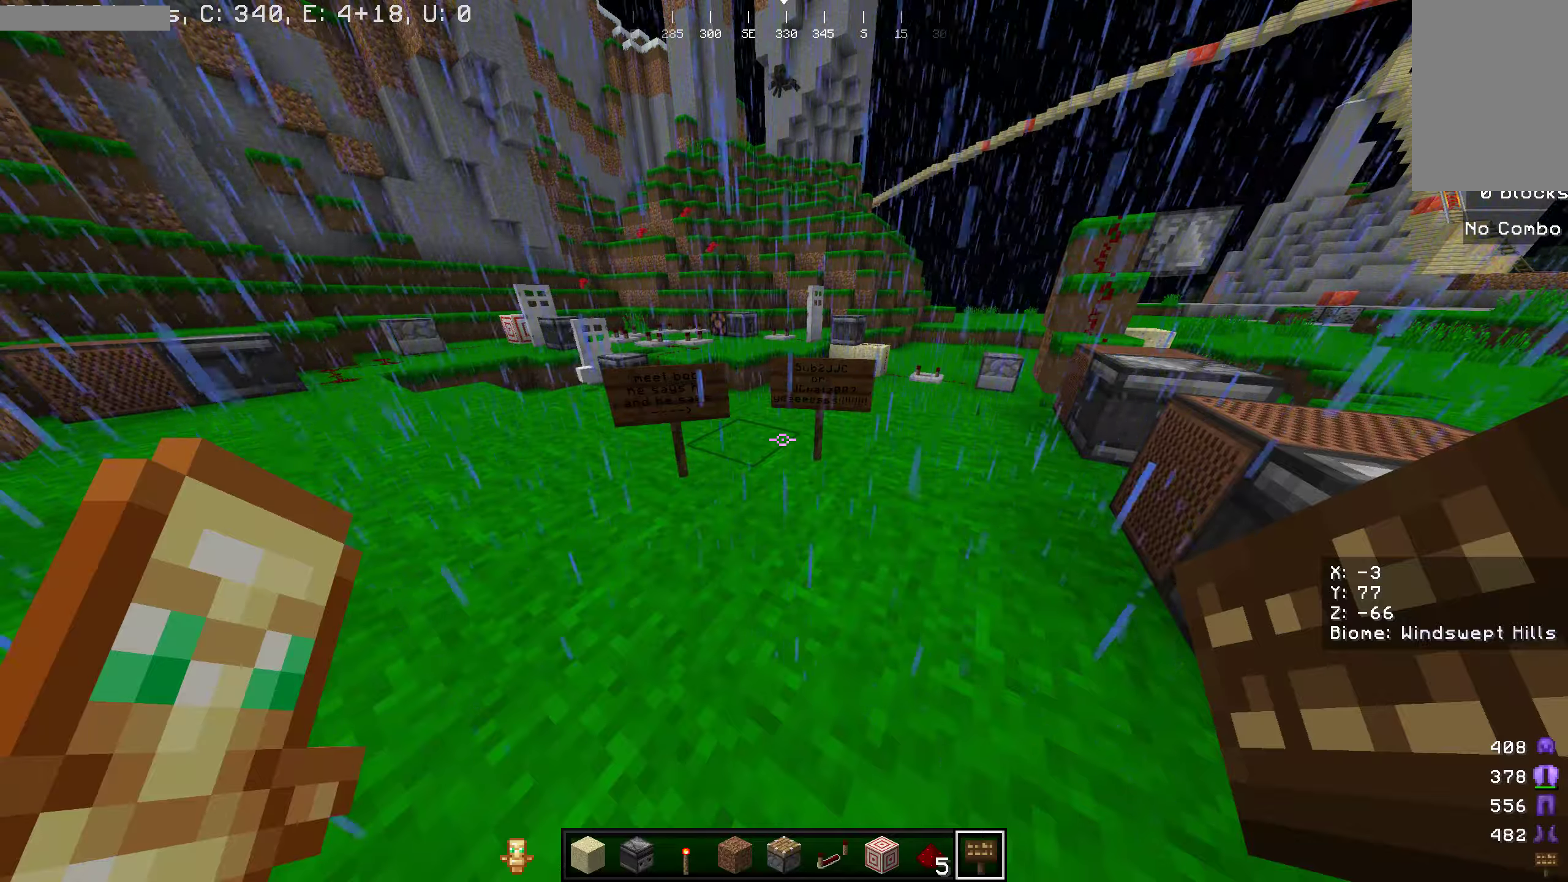
{"keys": [], "mouse": [], "events": []}
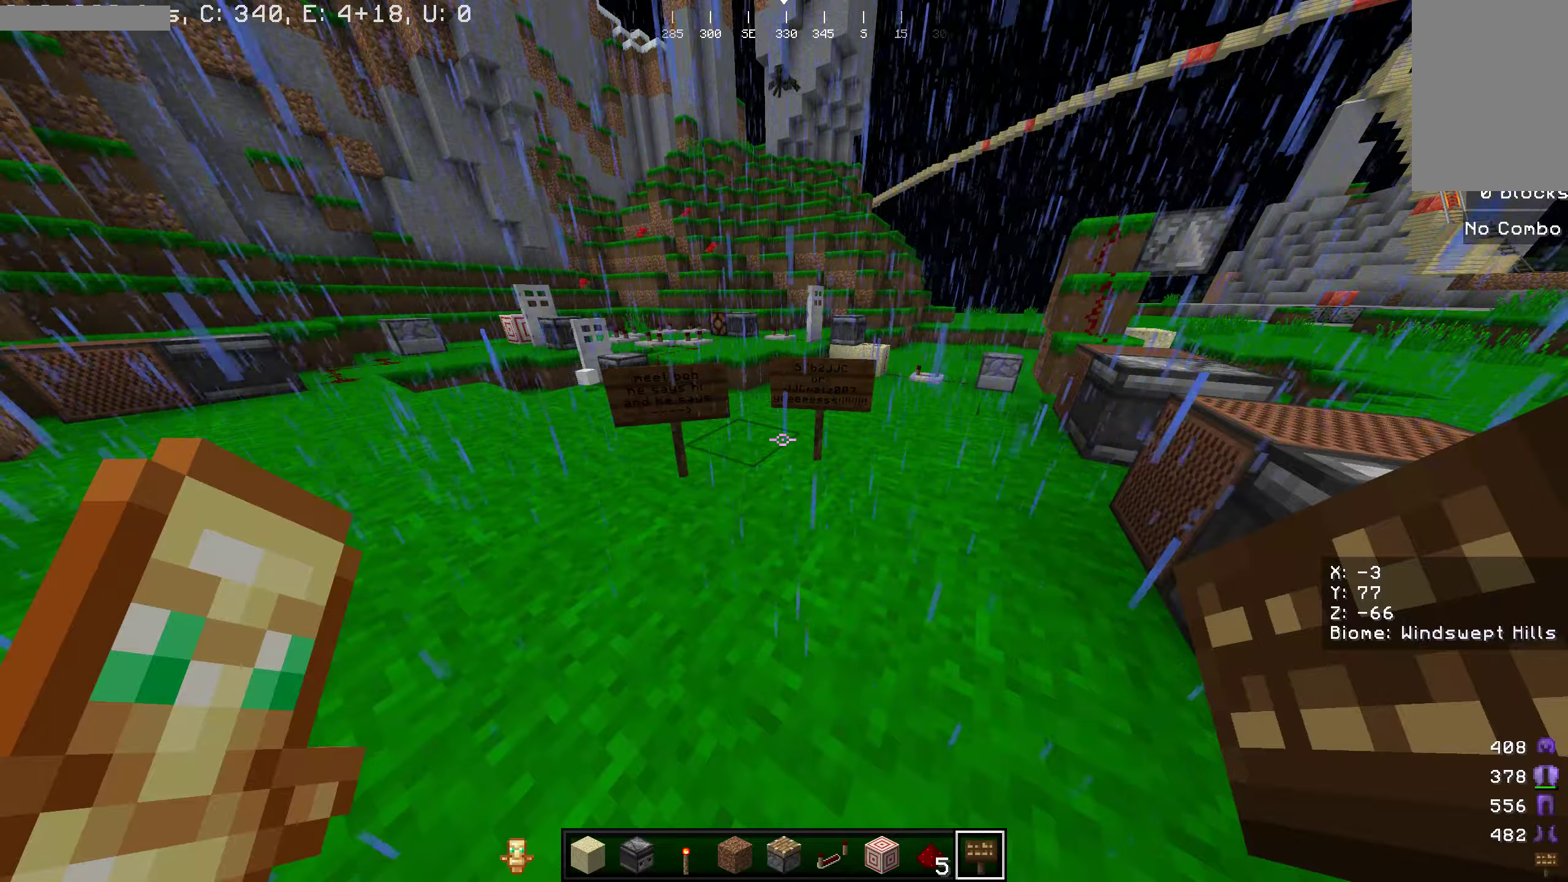
{"keys": [], "mouse": [], "events": []}
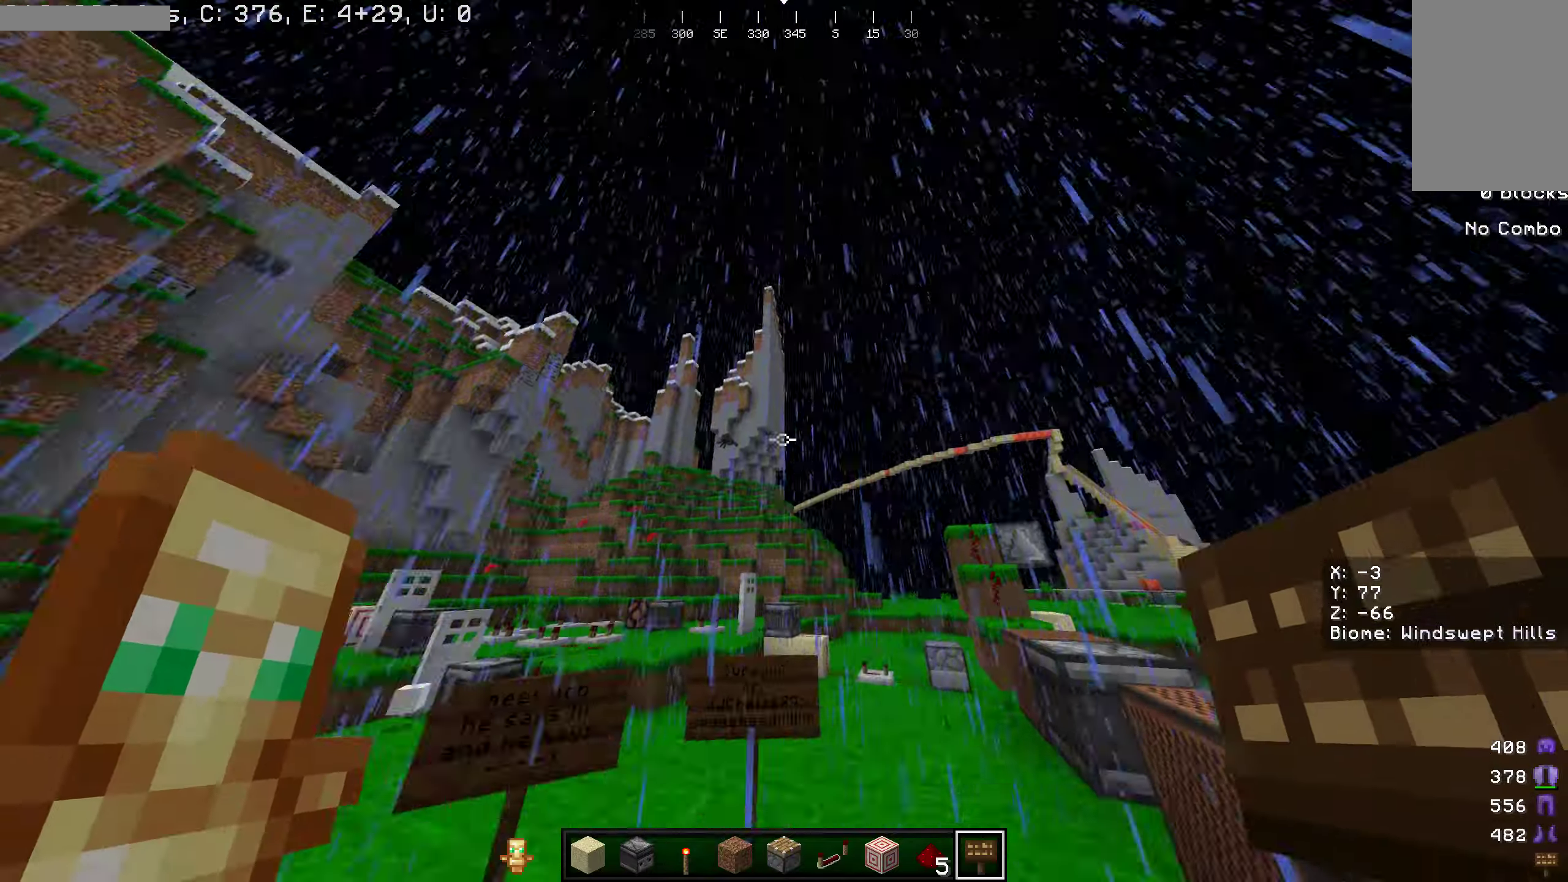
{"keys": ["w"], "mouse": [], "events": [[417, "w", "down"]]}
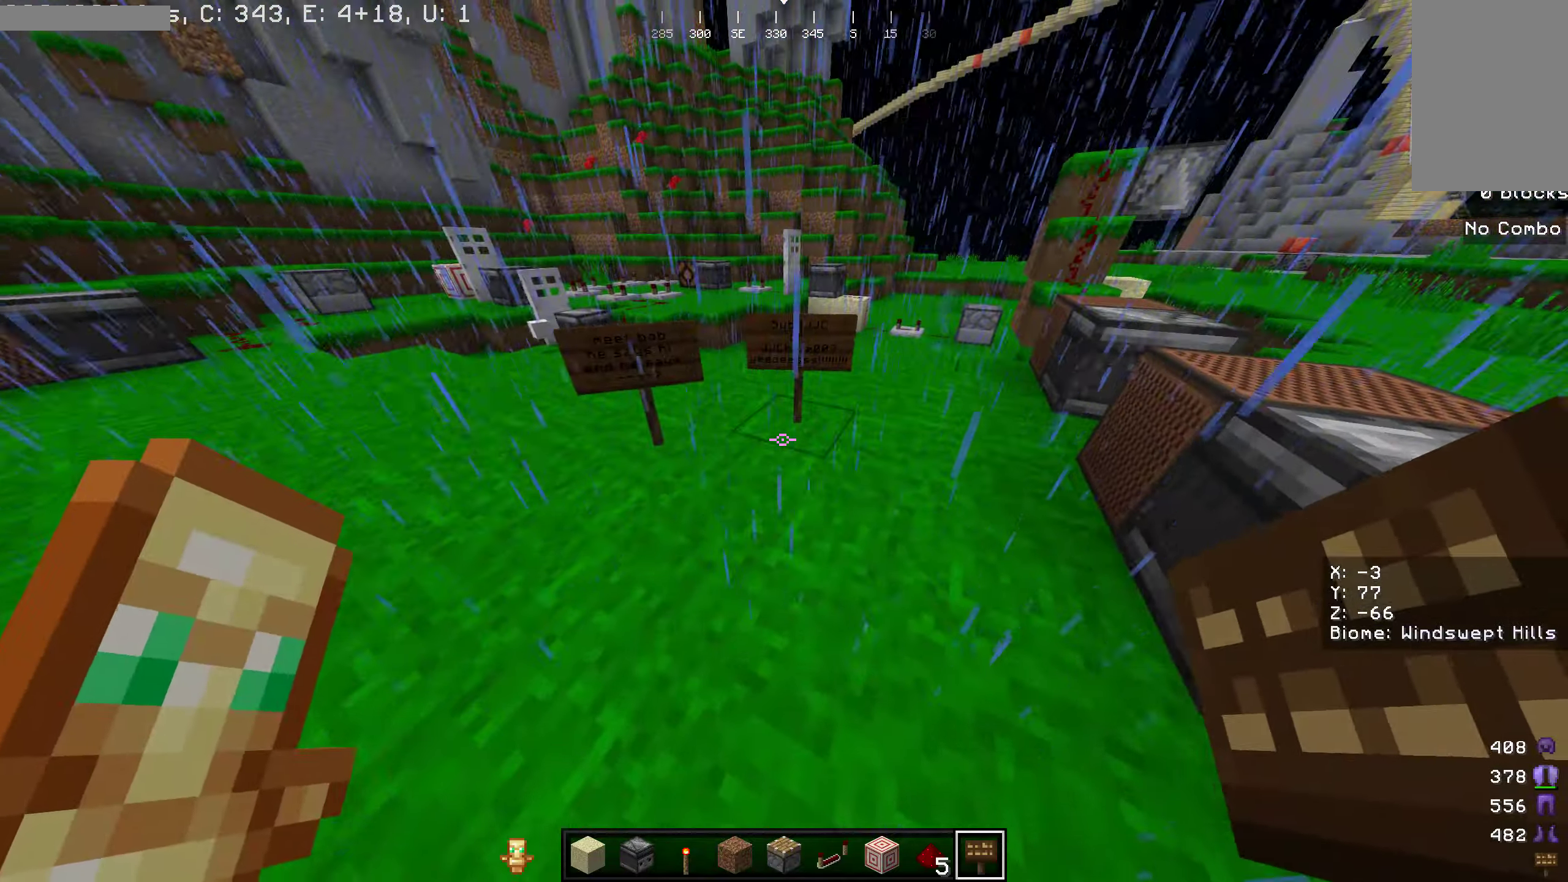
{"keys": ["w"], "mouse": [], "events": [[50, "w", "up"], [134, "w", "down"]]}
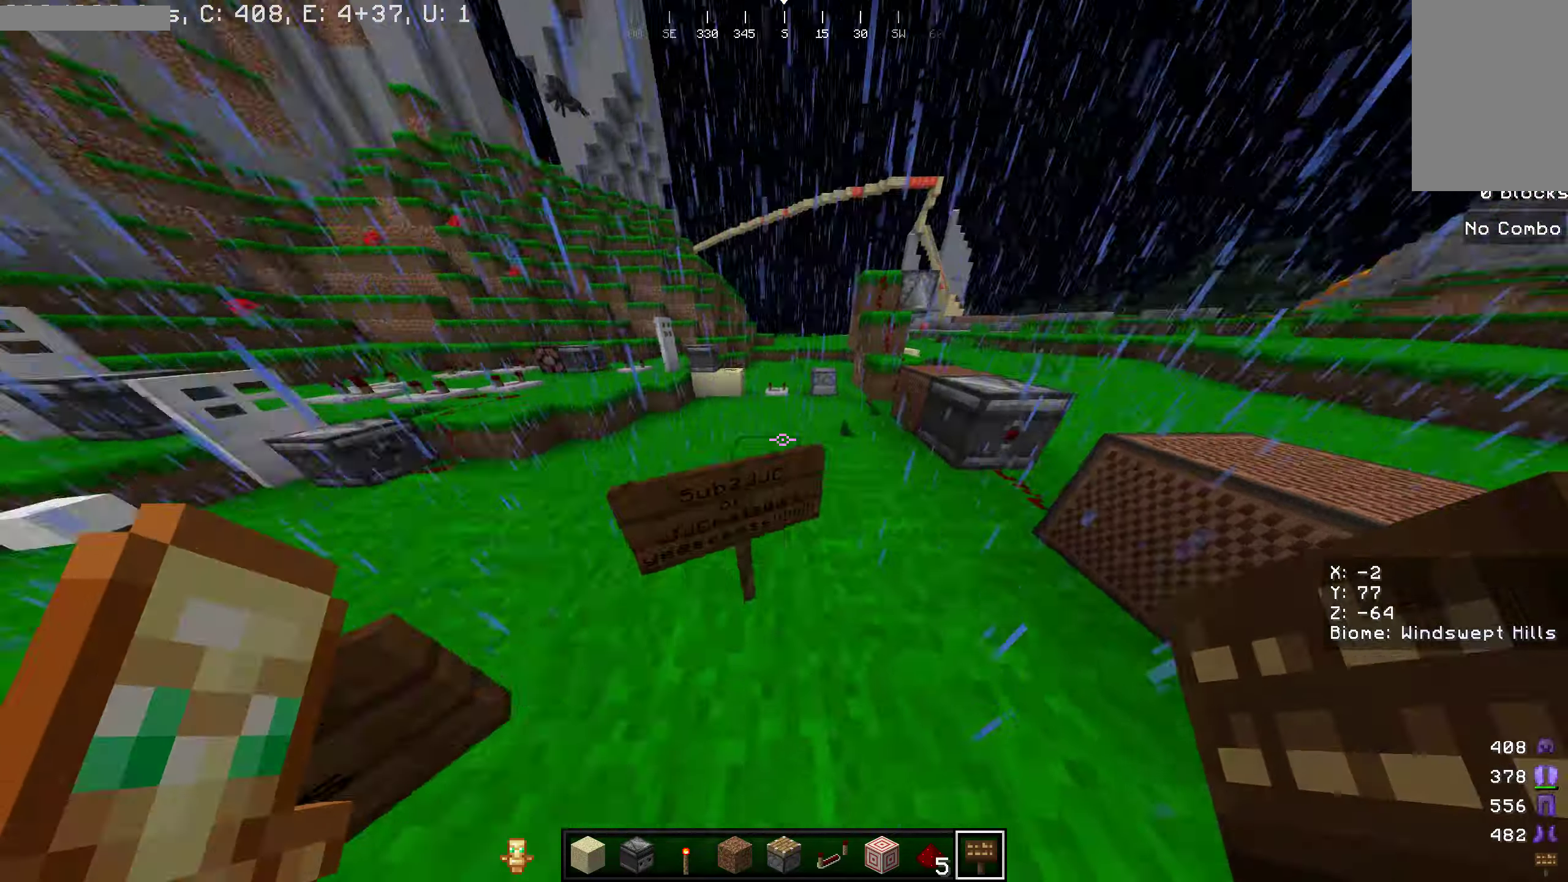
{"keys": ["w"], "mouse": [], "events": []}
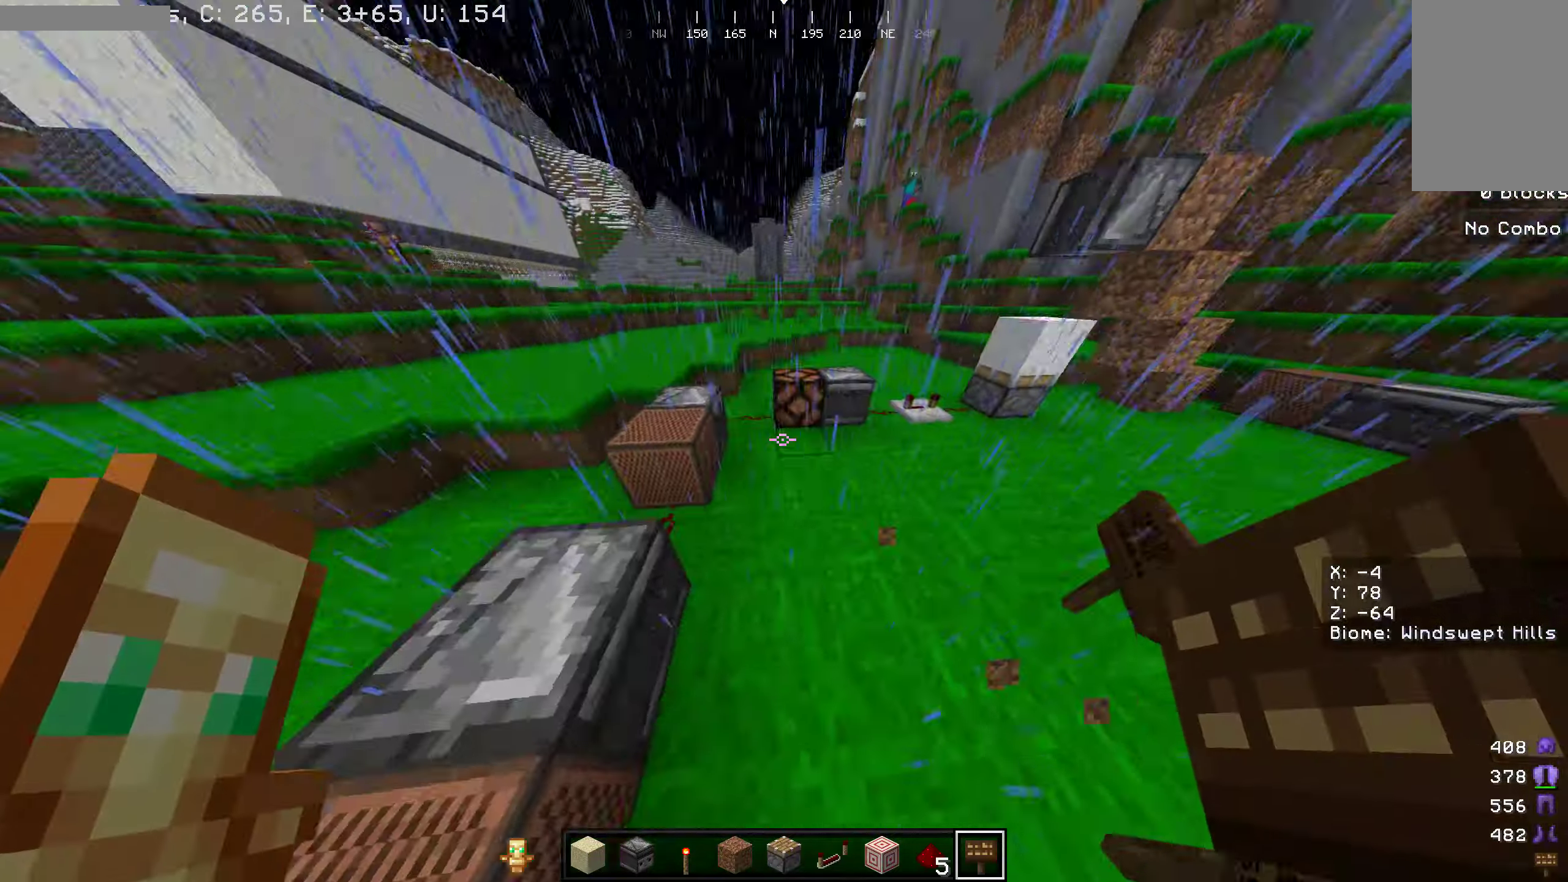
{"keys": ["w"], "mouse": [], "events": []}
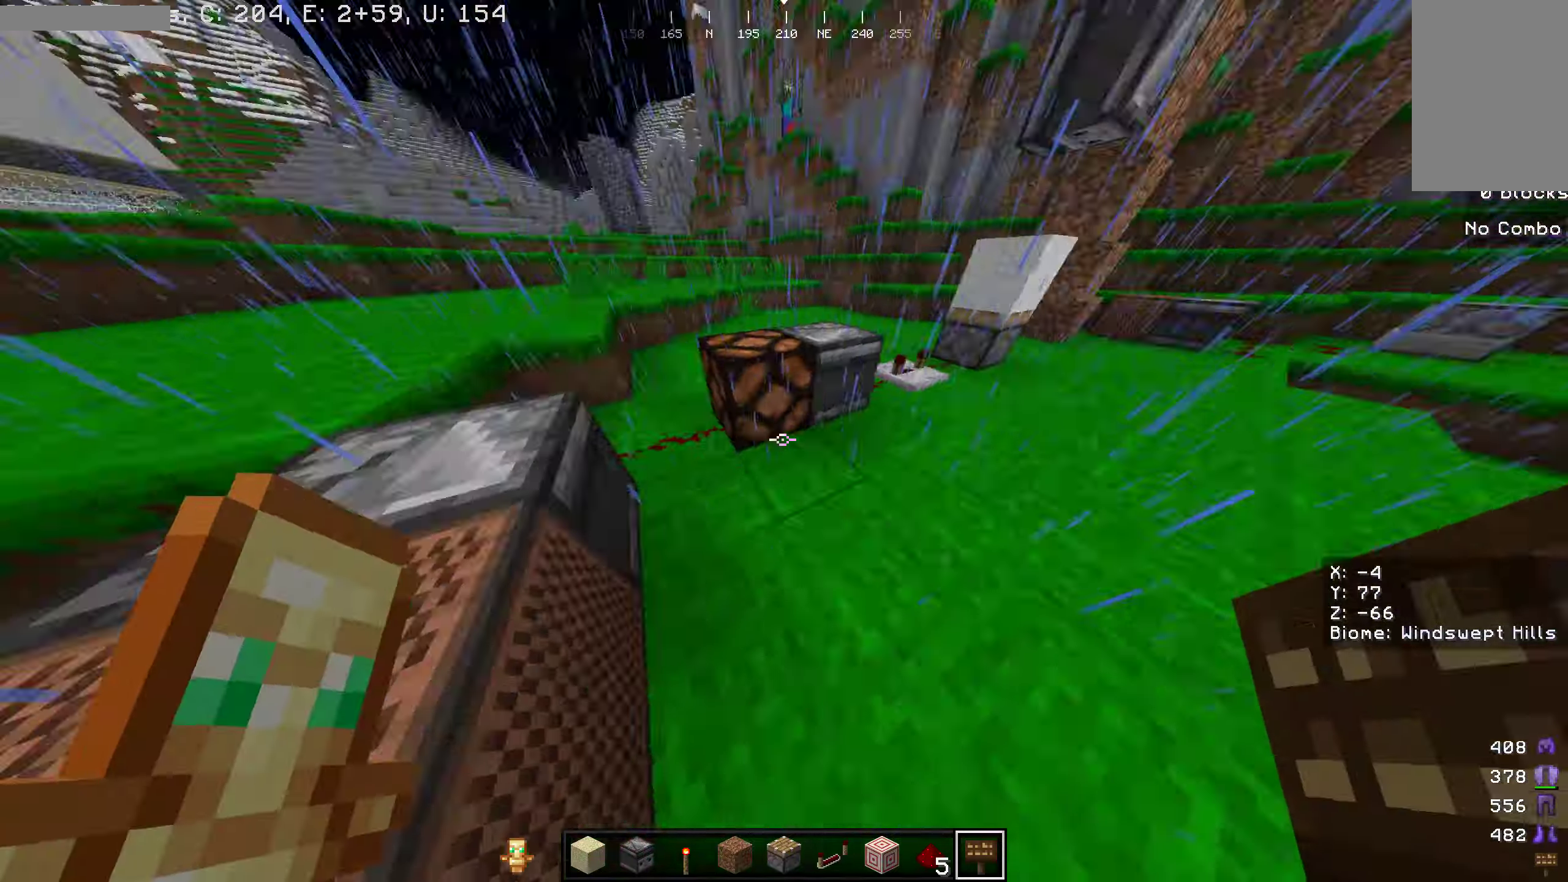
{"keys": ["w"], "mouse": [], "events": []}
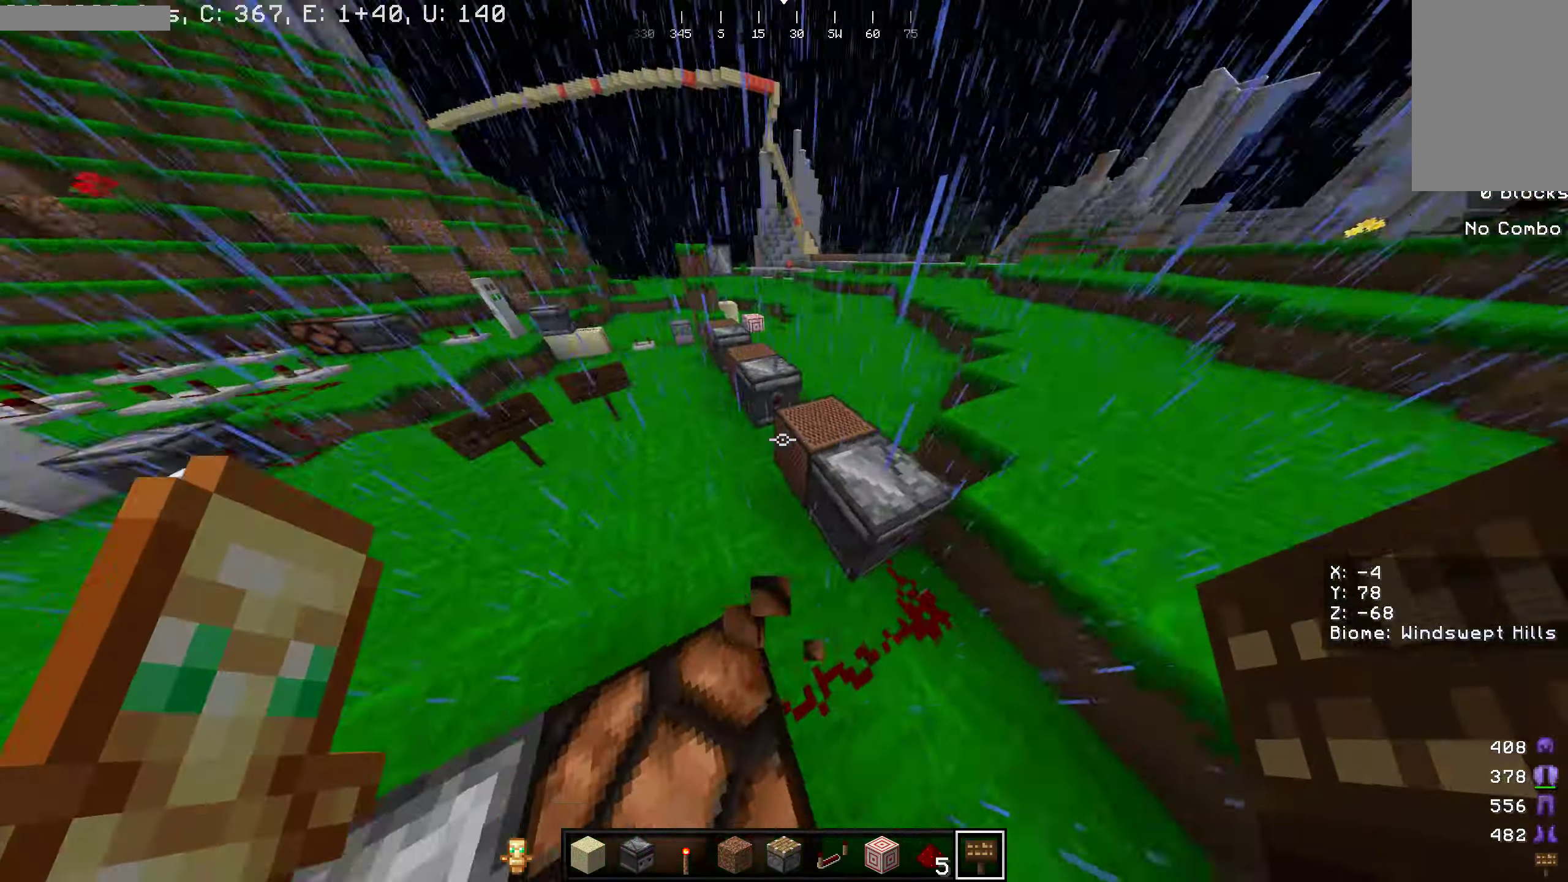
{"keys": [], "mouse": [], "events": [[434, "w", "up"]]}
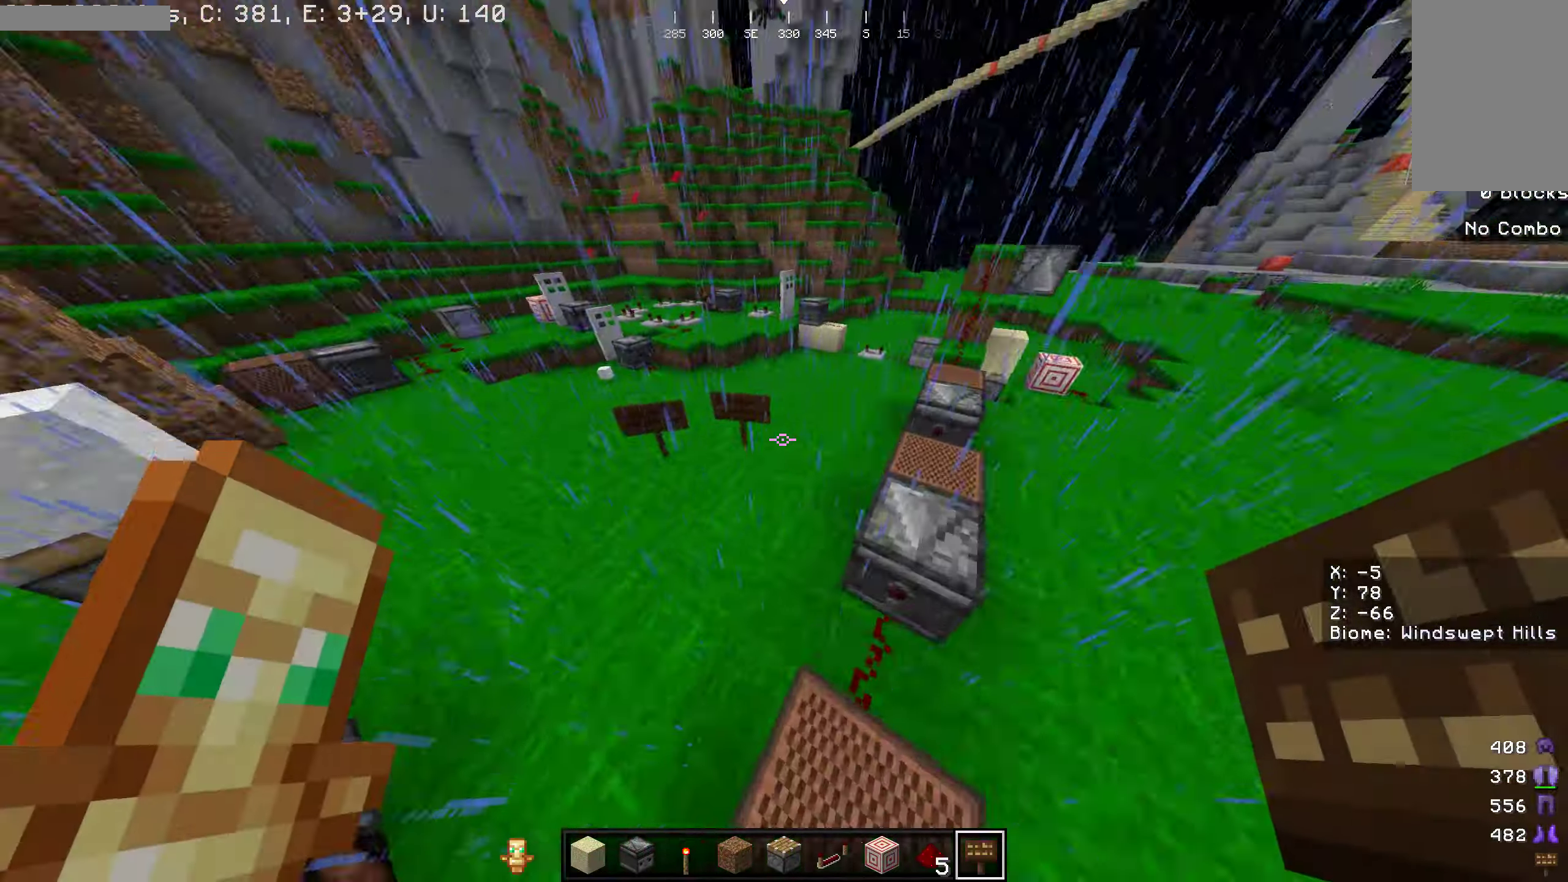
{"keys": [], "mouse": [], "events": [[84, "w", "down"], [434, "w", "up"]]}
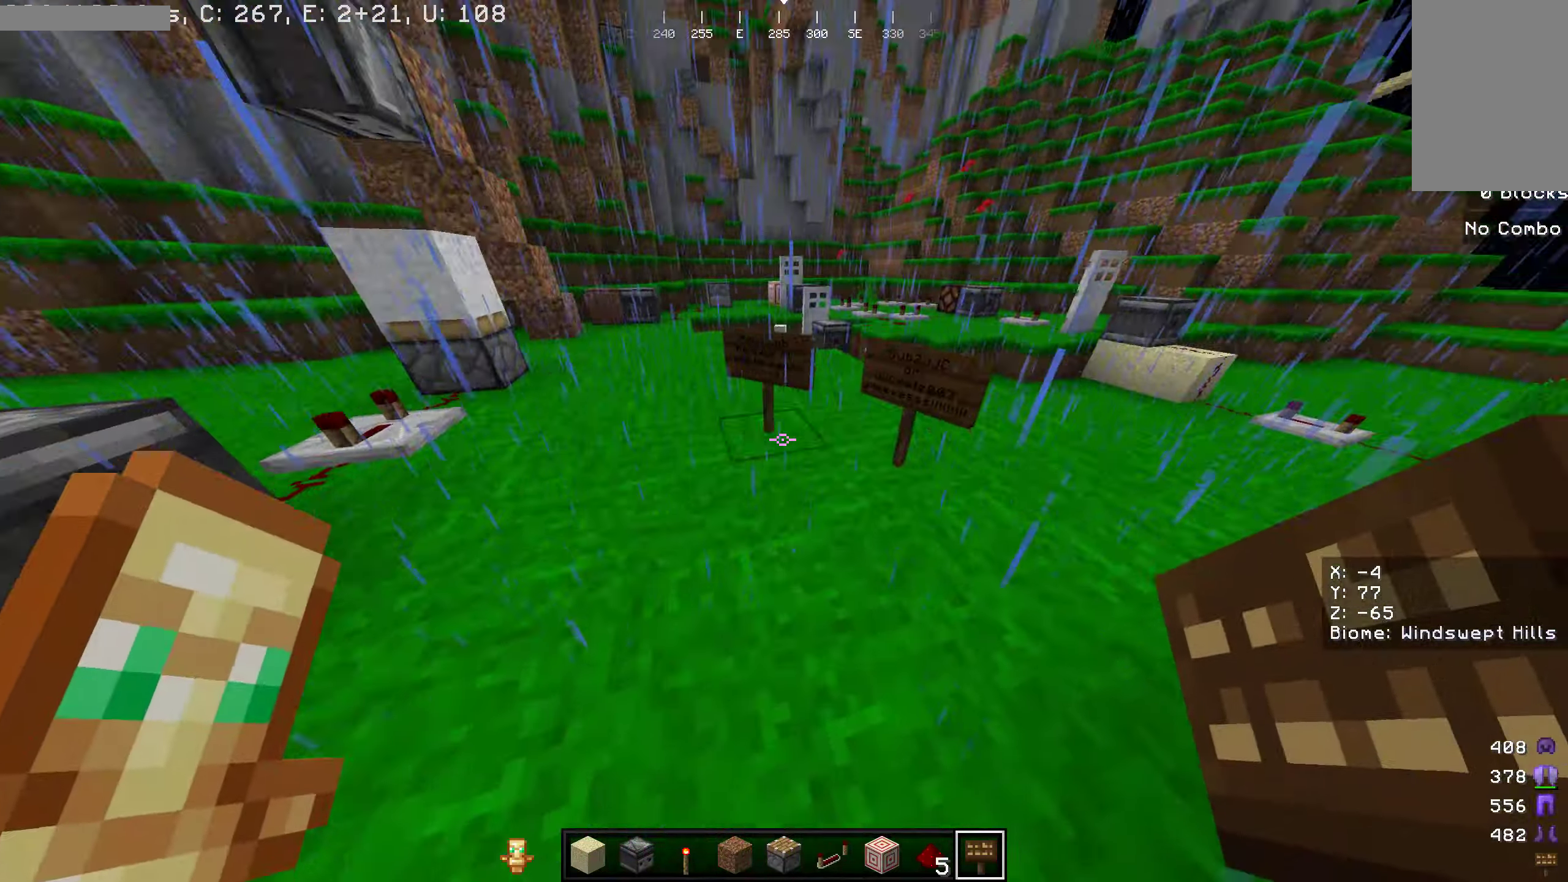
{"keys": [], "mouse": [], "events": [[17, "a", "down"], [366, "a", "up"]]}